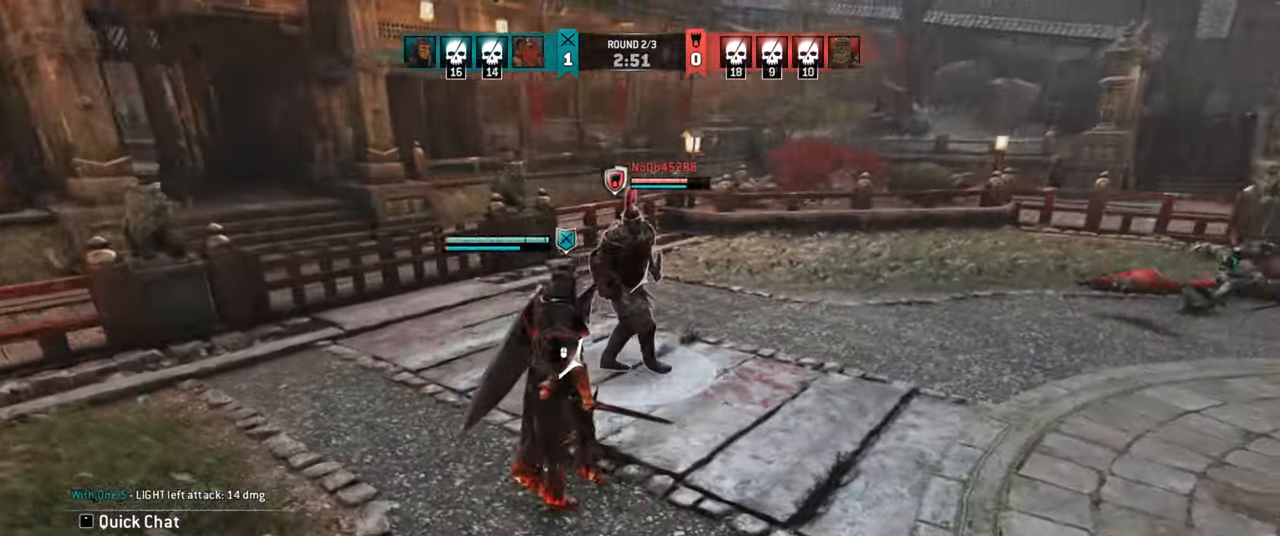
Gameplay with keyboard and mouse; each line is a JSON object with the keys and mouse buttons held at the frame after it. "events" lists presses ("down") and releases ("up") of "a", "ctrl", "d", "e", "q", "s", "shift", "space", "w", "mouse_left", "mouse_wheel", "mouse_right" and "mouse_mb5" between this image and that frame as [ms after this image, input, new state], when the widget could be followed in between. "mouse_left", "mouse_wheel", "mouse_right", "mouse_mb5" = the "left", "wheel", "right", "mb5" buttons of the "mouse" list. No other keys are recorded. "wheel" means that the mouse wheel is clicked or scrolled. Mouse movement is not recorded. Not read: mouse_mb4.
{"keys": ["w"], "mouse": [], "events": [[167, "a", "up"]]}
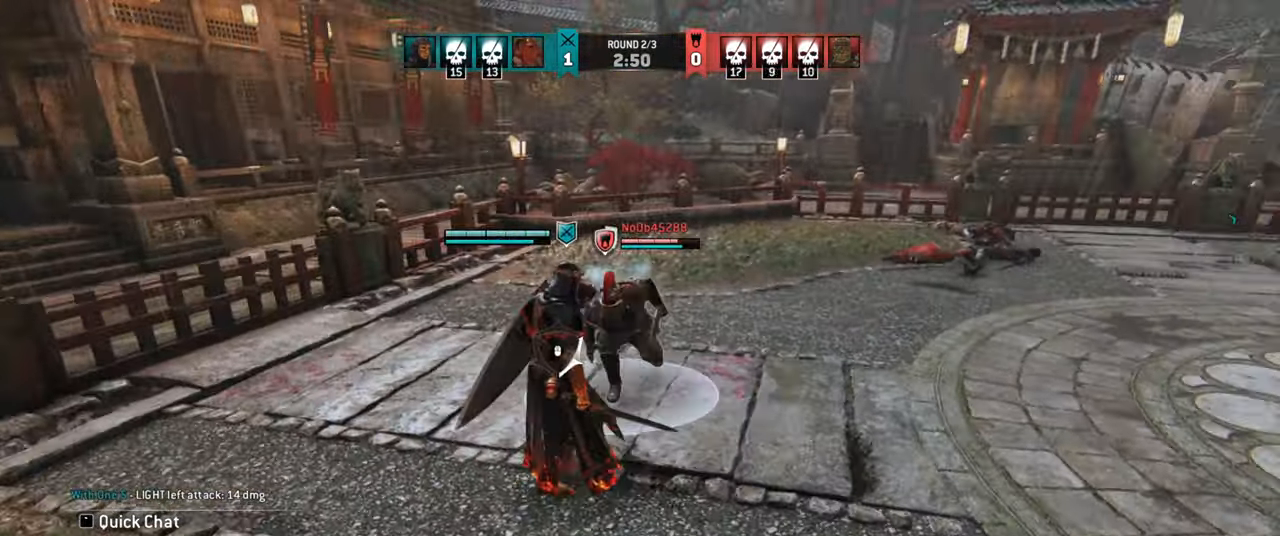
{"keys": [], "mouse": [], "events": [[17, "a", "down"], [100, "w", "up"], [150, "space", "down"], [234, "mouse_left", "down"], [250, "space", "up"], [284, "a", "up"], [317, "mouse_left", "up"]]}
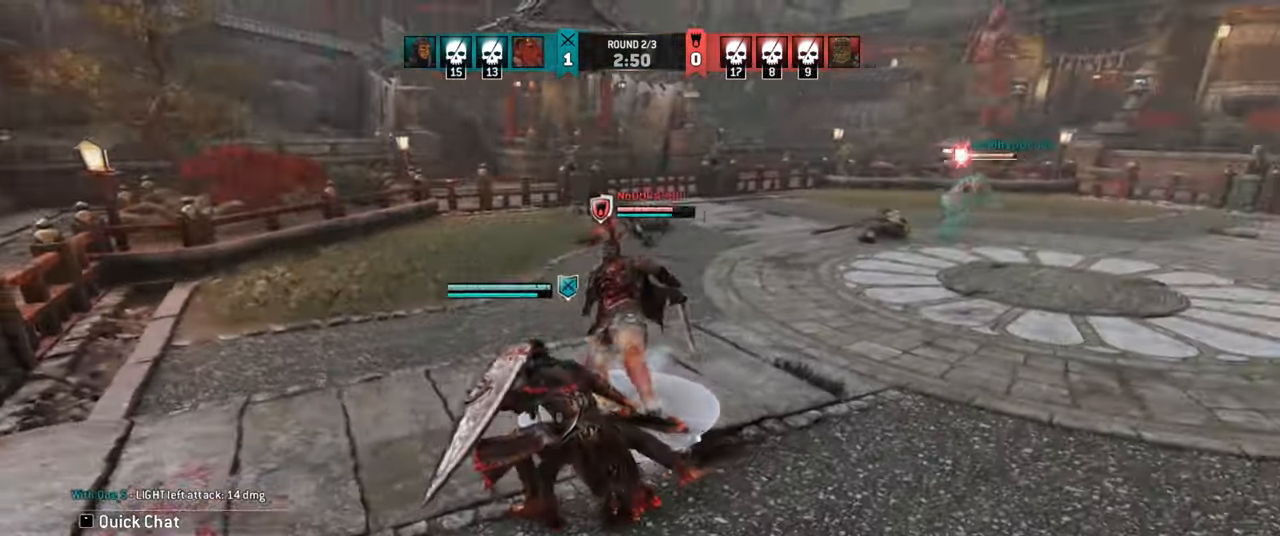
{"keys": [], "mouse": [], "events": []}
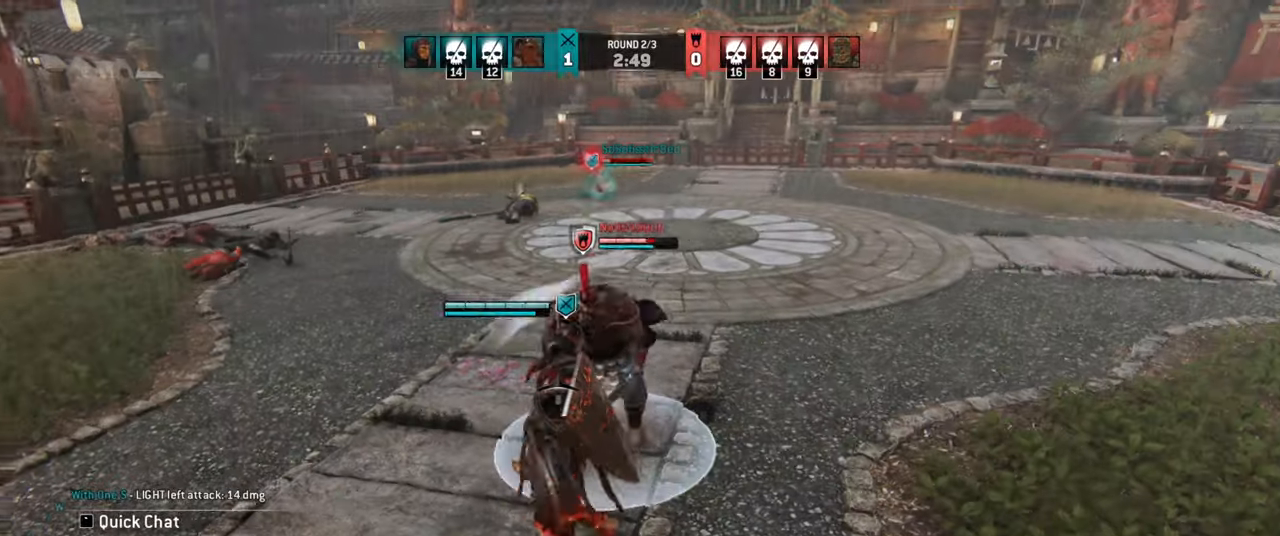
{"keys": [], "mouse": [], "events": [[50, "mouse_right", "down"], [150, "mouse_right", "up"], [383, "e", "down"], [466, "e", "up"]]}
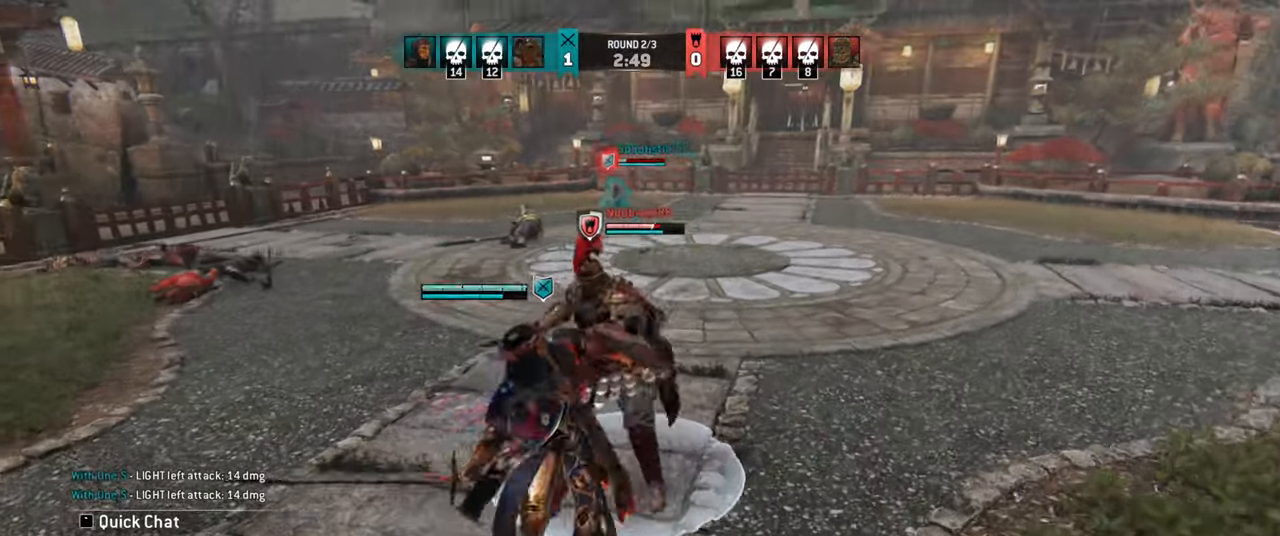
{"keys": ["d"], "mouse": [], "events": [[100, "d", "down"]]}
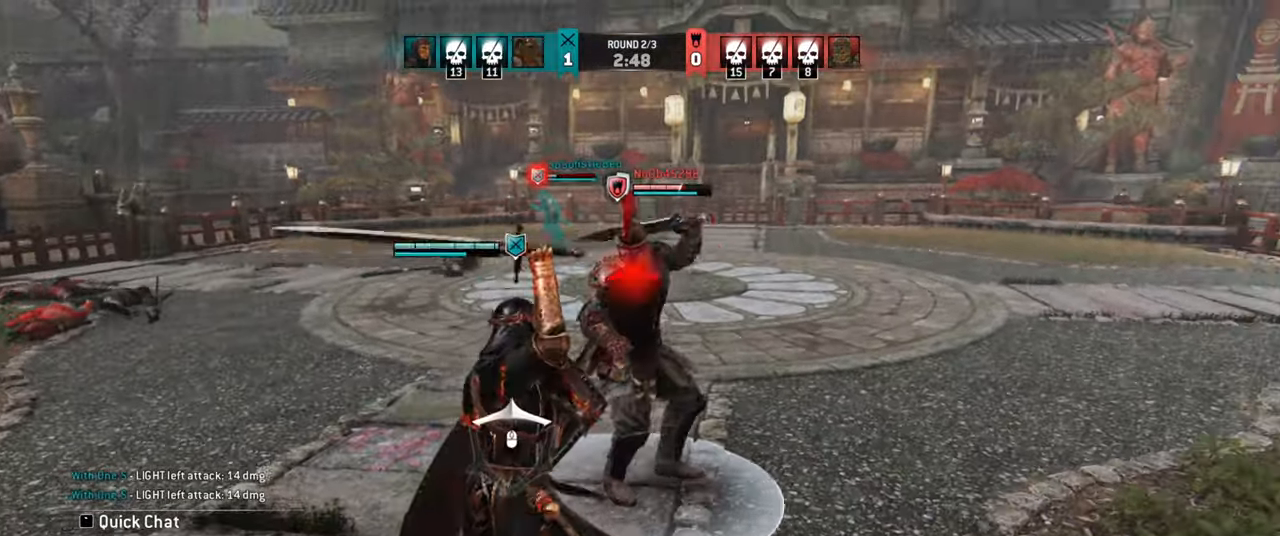
{"keys": ["d"], "mouse": [], "events": []}
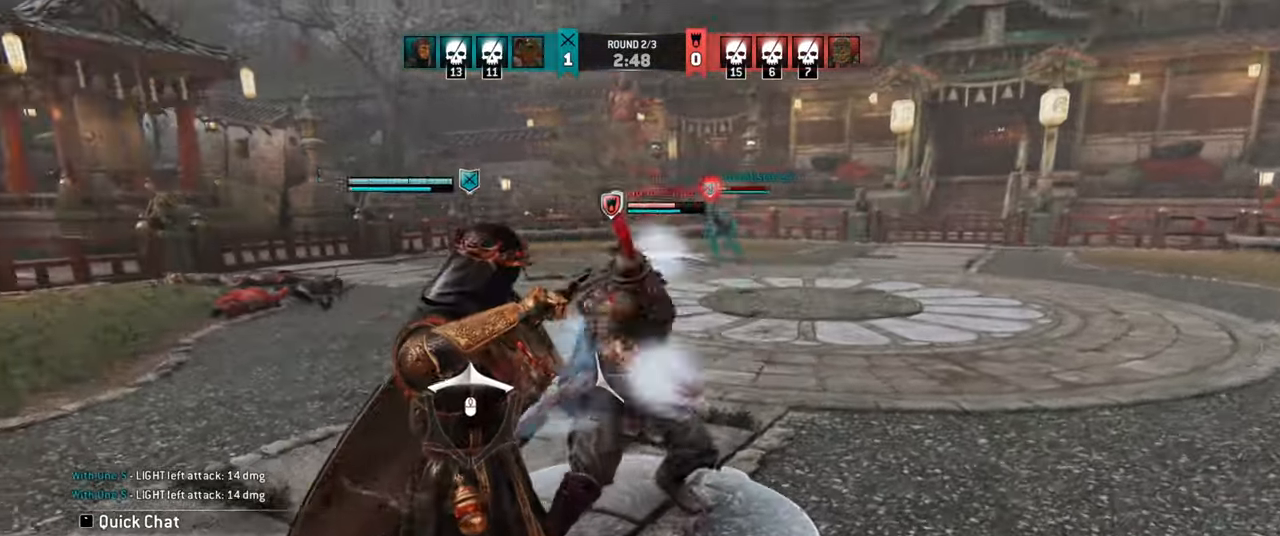
{"keys": [], "mouse": [], "events": [[433, "d", "up"]]}
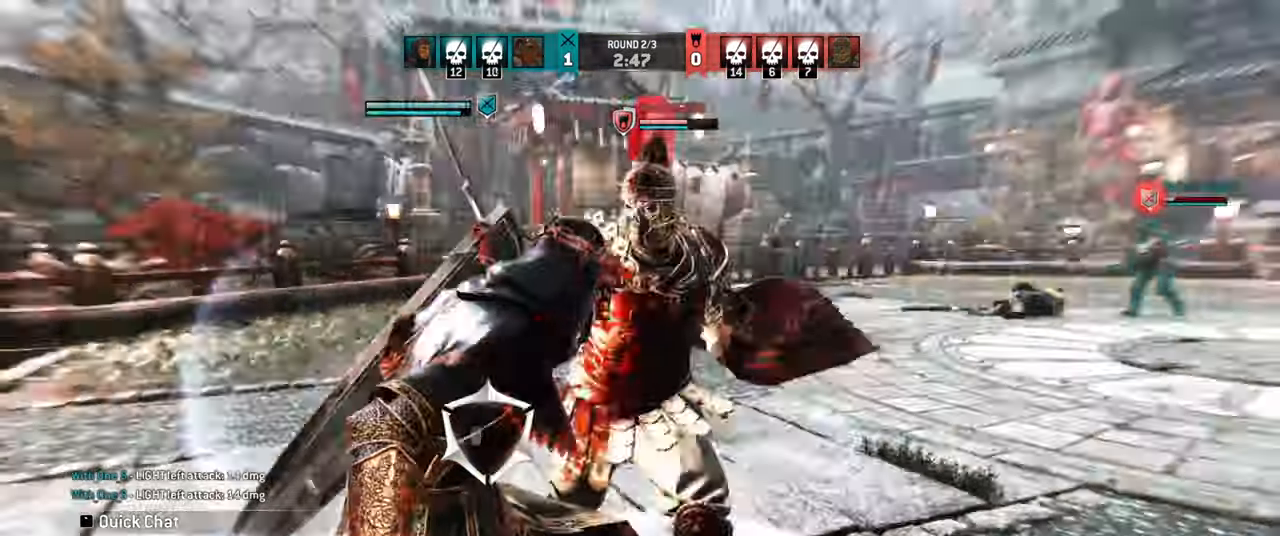
{"keys": ["w"], "mouse": [], "events": [[100, "w", "down"]]}
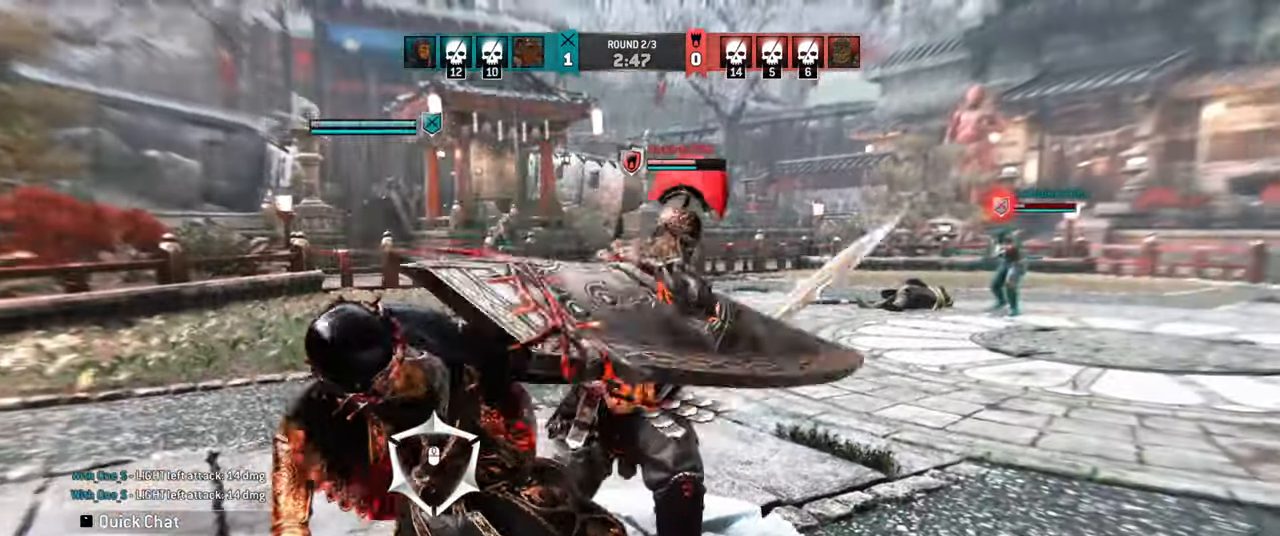
{"keys": [], "mouse": [], "events": [[450, "w", "up"]]}
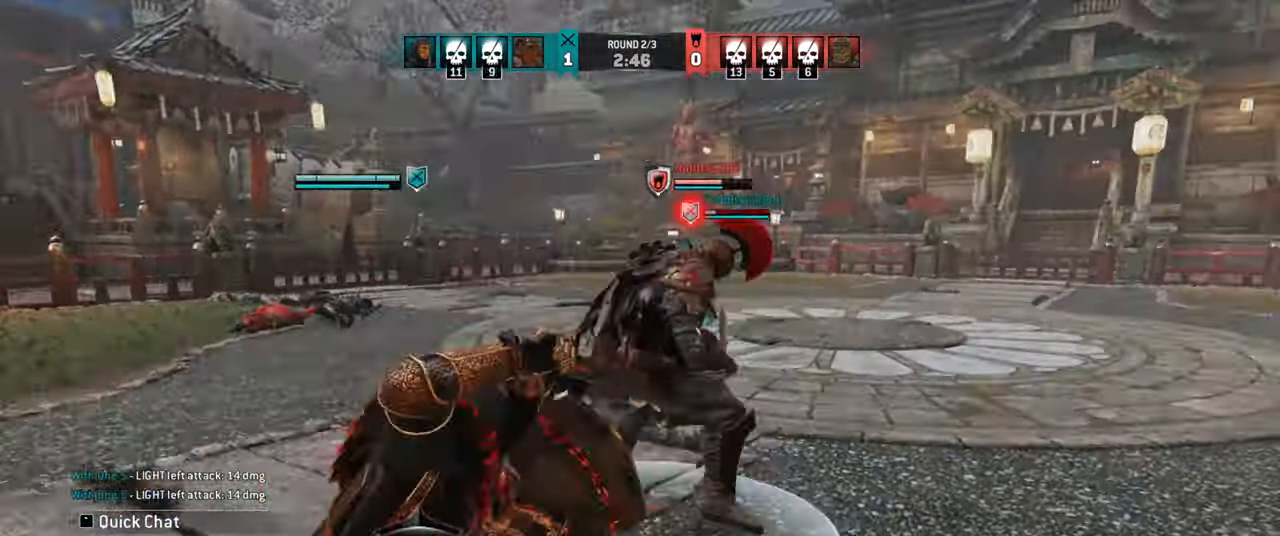
{"keys": [], "mouse": [], "events": [[83, "w", "down"], [333, "w", "up"]]}
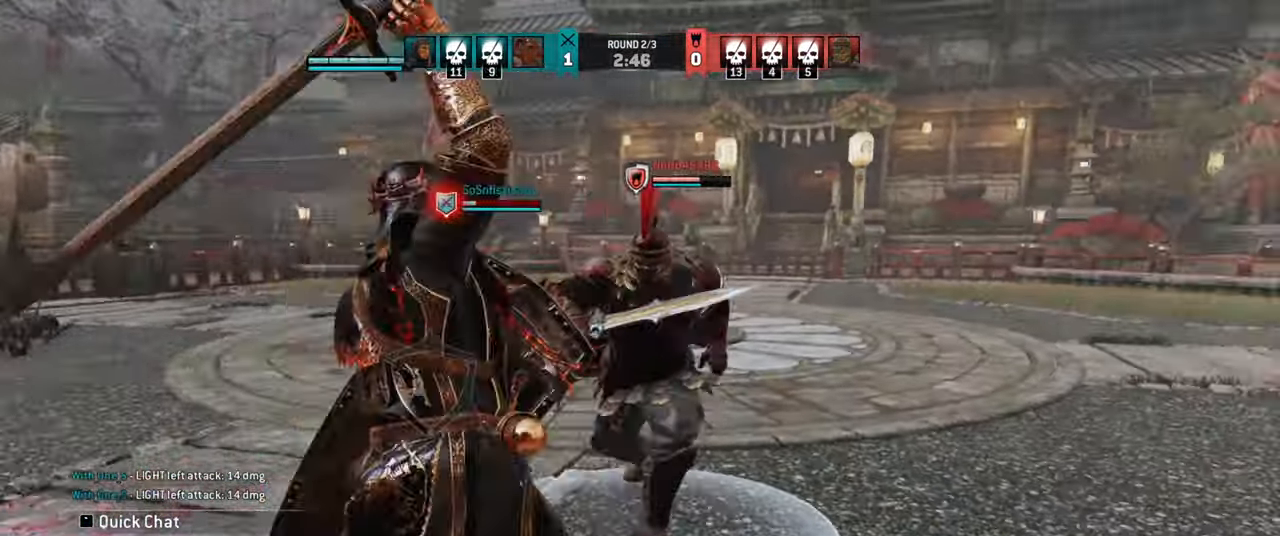
{"keys": [], "mouse": [], "events": []}
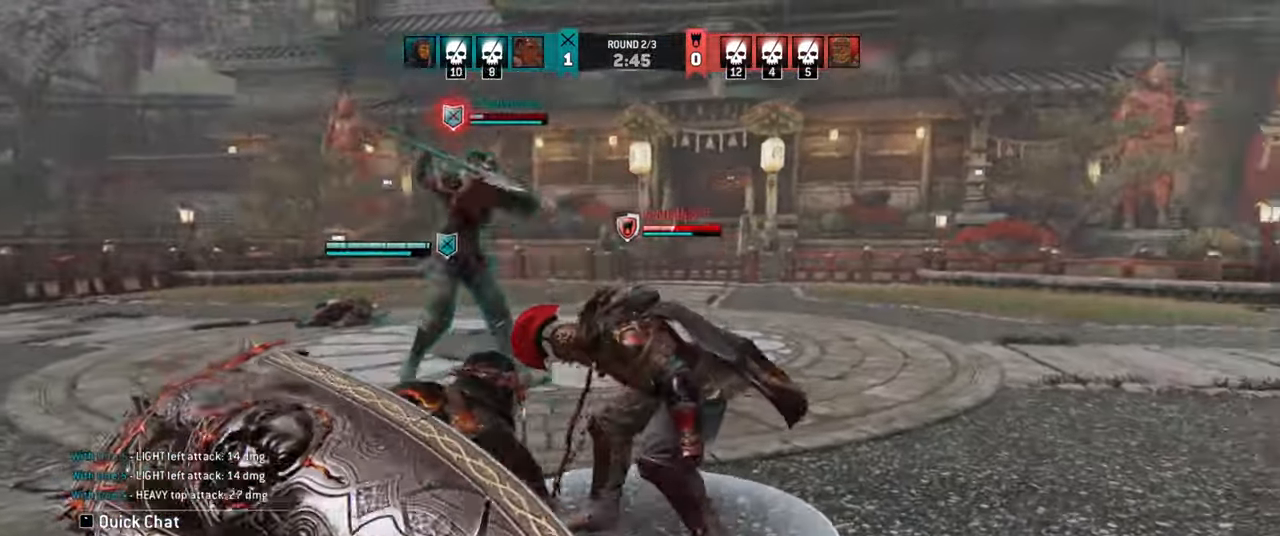
{"keys": [], "mouse": [], "events": []}
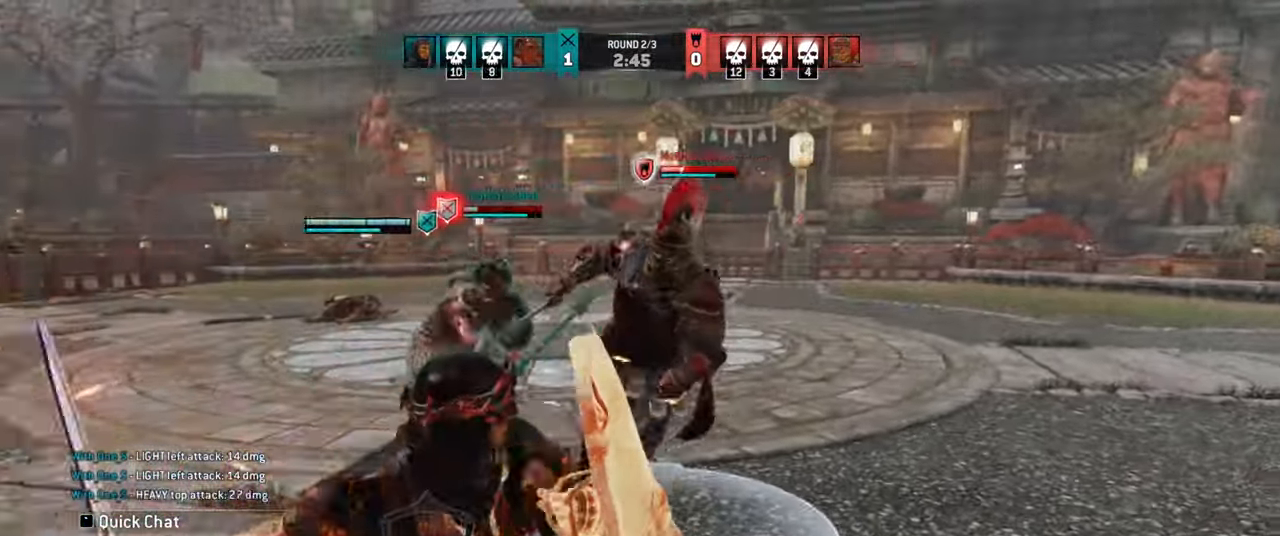
{"keys": [], "mouse": [], "events": []}
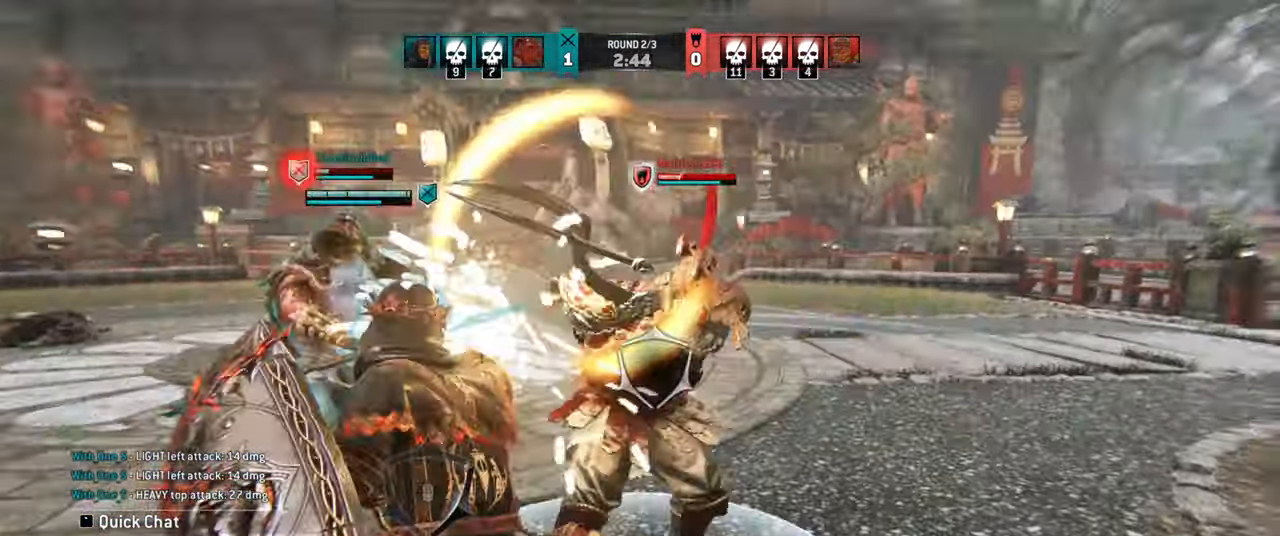
{"keys": [], "mouse": [], "events": [[150, "w", "down"], [183, "d", "down"], [350, "w", "up"], [450, "d", "up"]]}
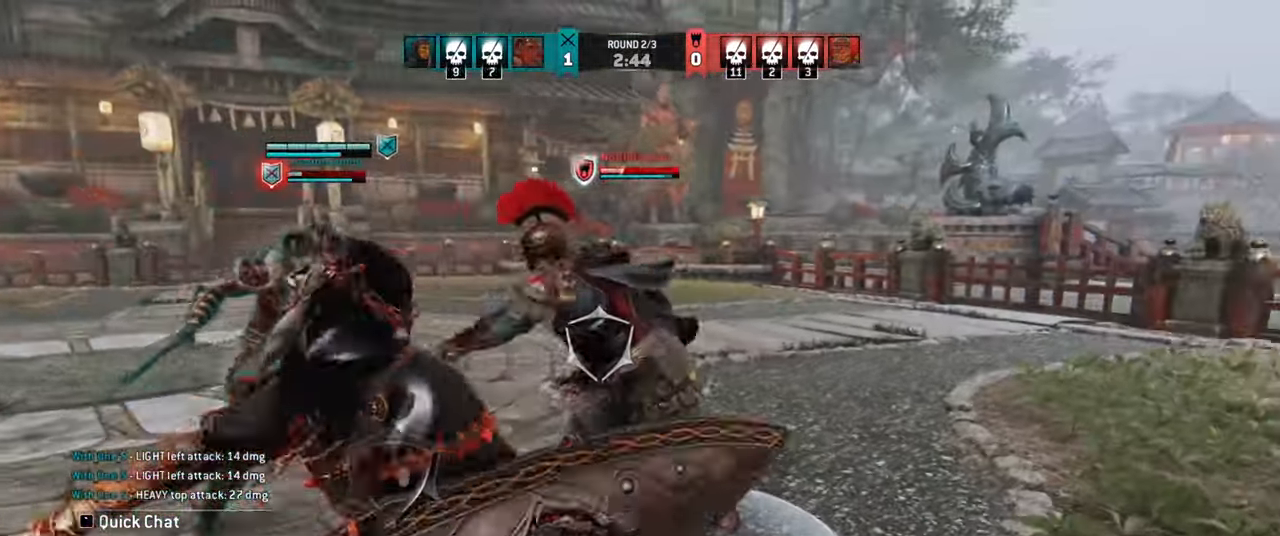
{"keys": ["w"], "mouse": [], "events": [[166, "d", "down"], [183, "w", "down"], [417, "d", "up"]]}
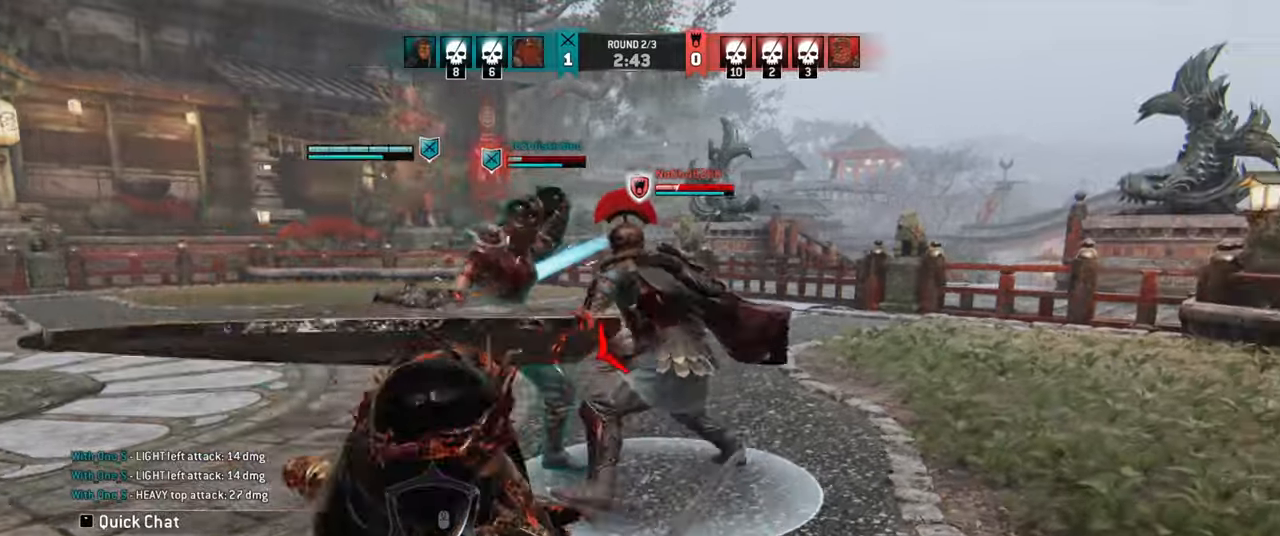
{"keys": ["w"], "mouse": [], "events": []}
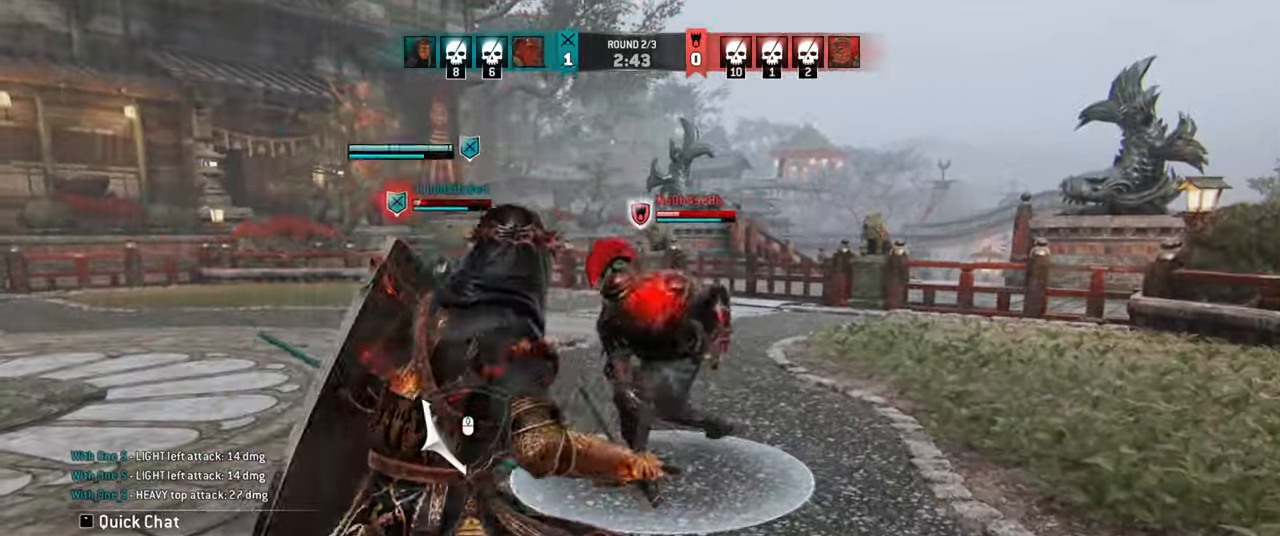
{"keys": [], "mouse": [], "events": [[134, "d", "down"], [267, "d", "up"], [367, "w", "up"]]}
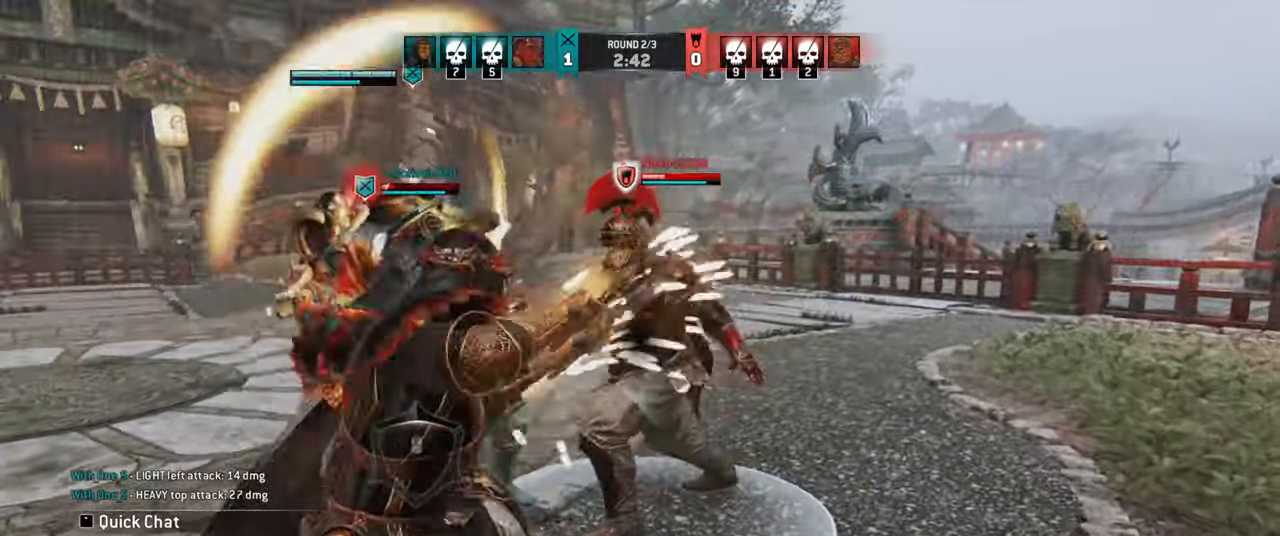
{"keys": [], "mouse": [], "events": []}